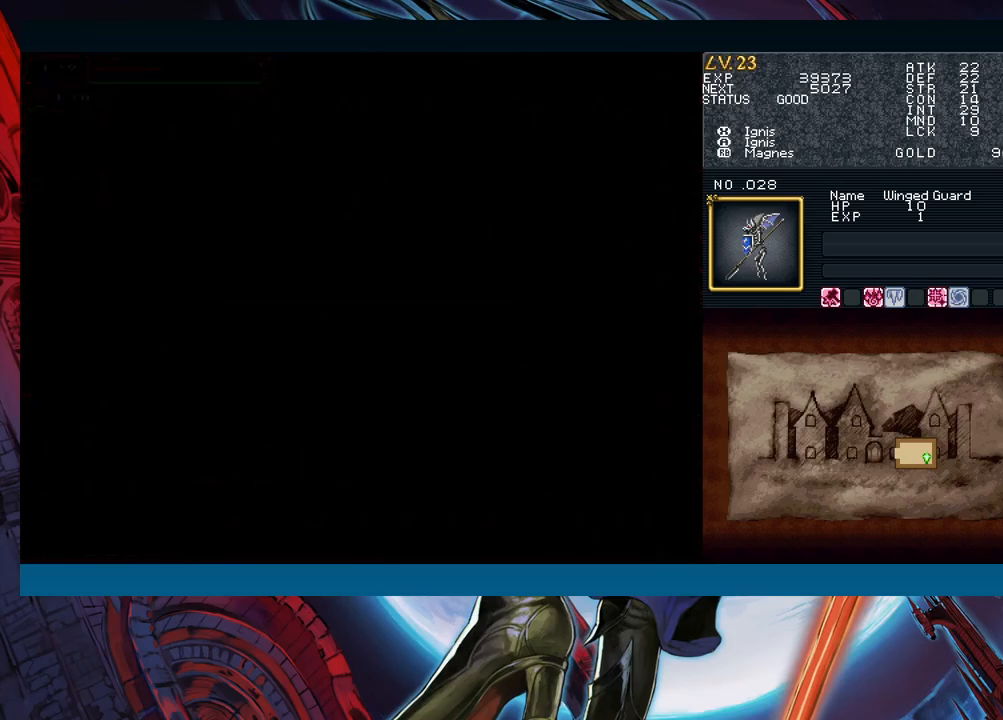
Gameplay with a controller (Xbox layout); each line is a JSON object with the inputs held at the frame after it. "events" lists button and stick changes between this image and that frame as [ms after this image, input, new state], when the widget could be followed in between. Not read: L2 R2 right_stick.
{"buttons": ["B"], "left_stick": "right", "events": [[33, "B", "down"], [33, "Y", "up"], [50, "left_stick", "left"], [100, "B", "up"], [433, "Y", "down"], [450, "left_stick", "right"], [467, "Y", "up"], [483, "B", "down"]]}
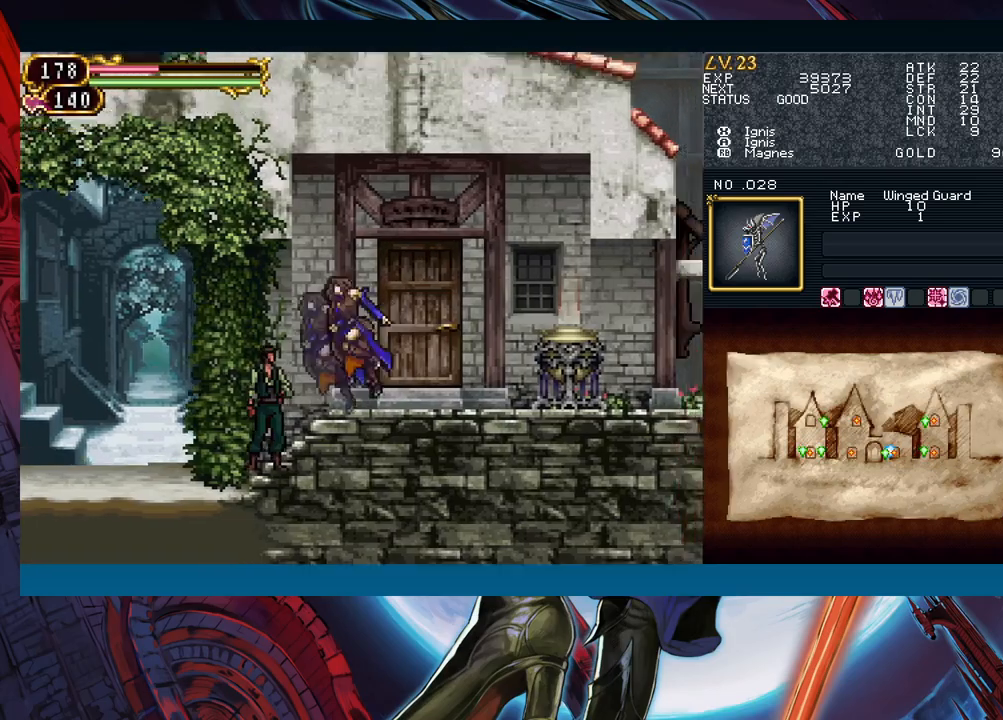
{"buttons": [], "left_stick": "right", "events": [[33, "B", "up"], [67, "left_stick", "left"], [383, "Y", "down"], [383, "left_stick", "right"], [450, "B", "down"], [450, "Y", "up"], [500, "B", "up"]]}
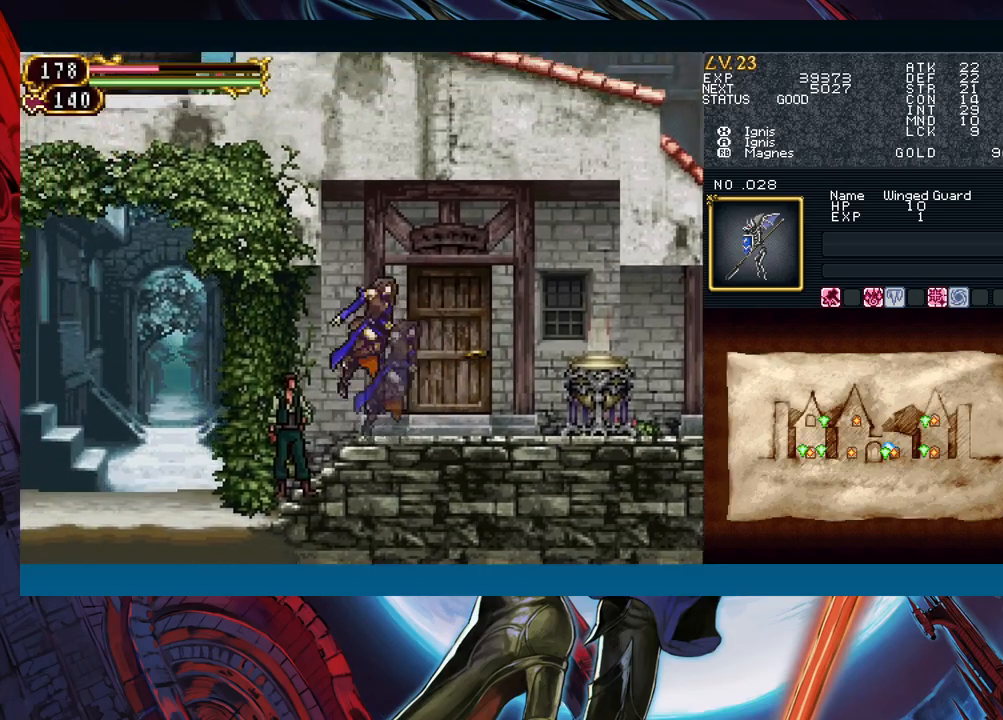
{"buttons": [], "left_stick": "right", "events": [[17, "left_stick", "down-left"], [500, "left_stick", "right"]]}
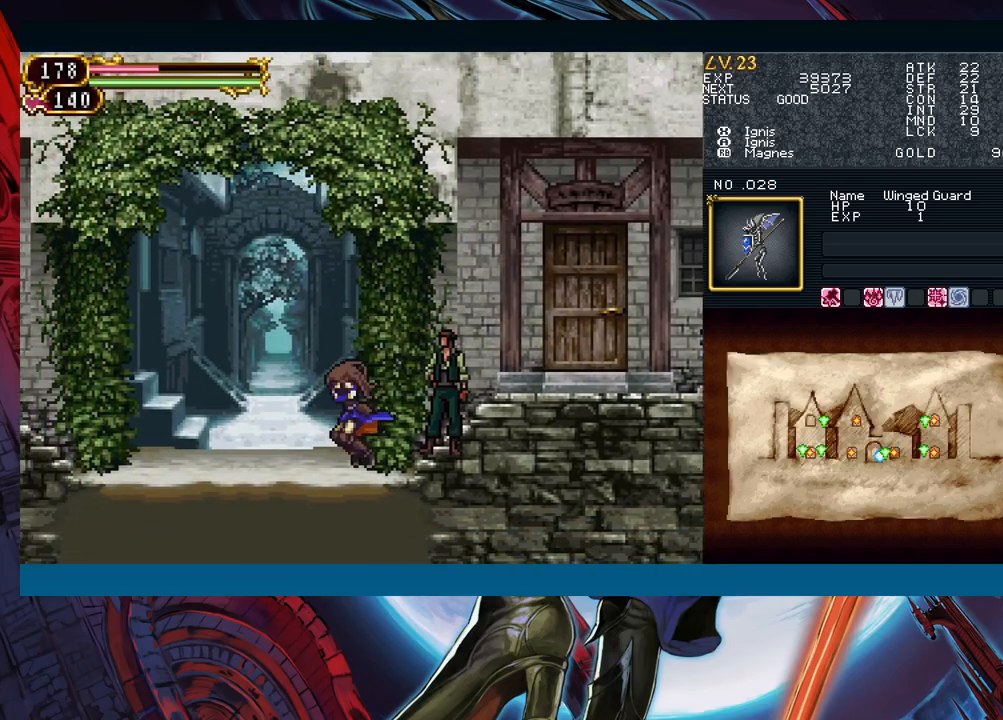
{"buttons": [], "left_stick": "left", "events": [[17, "Y", "down"], [67, "B", "down"], [83, "Y", "up"], [117, "B", "up"], [117, "left_stick", "left"], [350, "Y", "down"], [350, "left_stick", "right"], [383, "Y", "up"], [400, "B", "down"], [417, "B", "up"], [433, "left_stick", "left"]]}
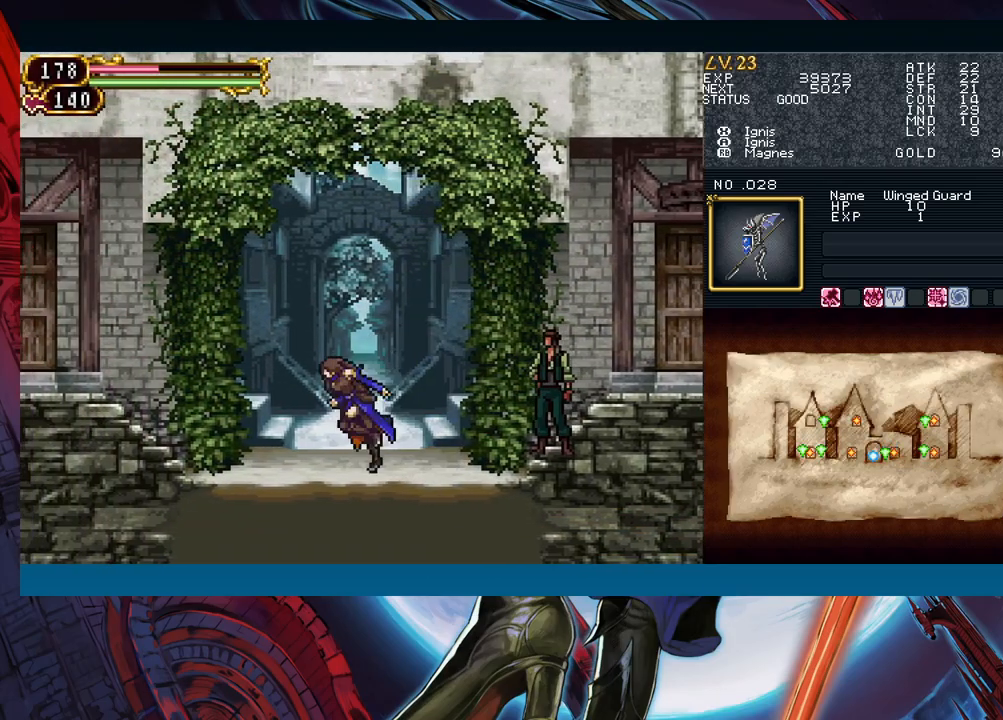
{"buttons": ["Y"], "left_stick": "right", "events": [[150, "left_stick", "right"], [167, "Y", "down"], [217, "B", "down"], [217, "Y", "up"], [250, "B", "up"], [250, "left_stick", "left"], [450, "left_stick", "right"], [467, "Y", "down"]]}
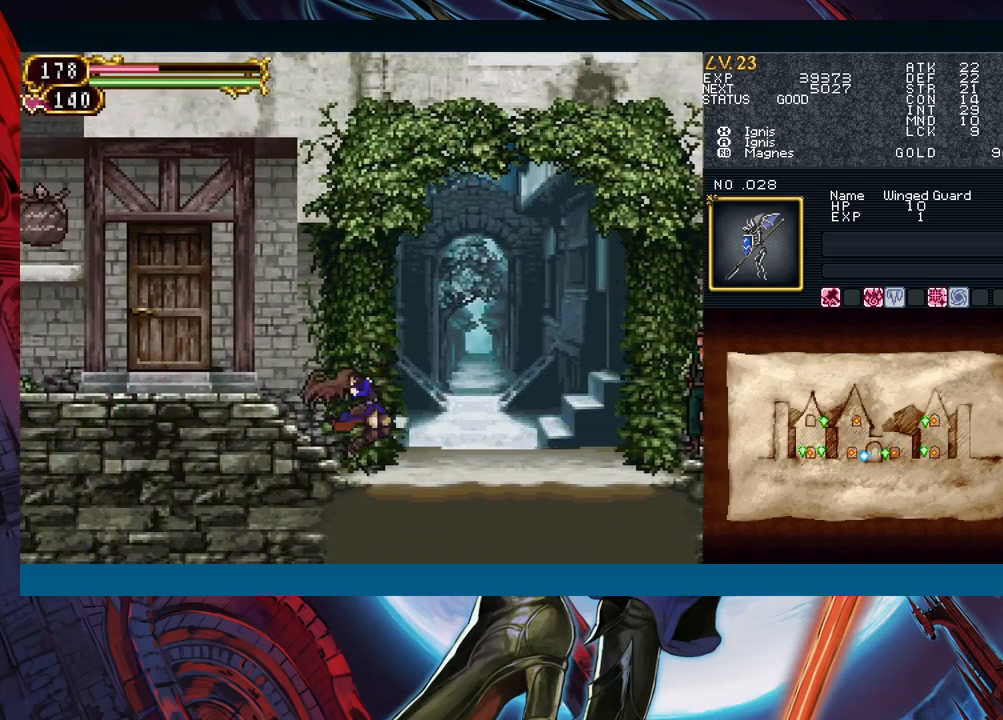
{"buttons": ["Y"], "left_stick": "right", "events": [[17, "B", "down"], [17, "Y", "up"], [50, "B", "up"], [50, "left_stick", "left"], [233, "left_stick", "right"], [250, "Y", "down"], [283, "B", "down"], [283, "Y", "up"], [317, "B", "up"], [317, "left_stick", "left"], [467, "left_stick", "right"], [500, "Y", "down"]]}
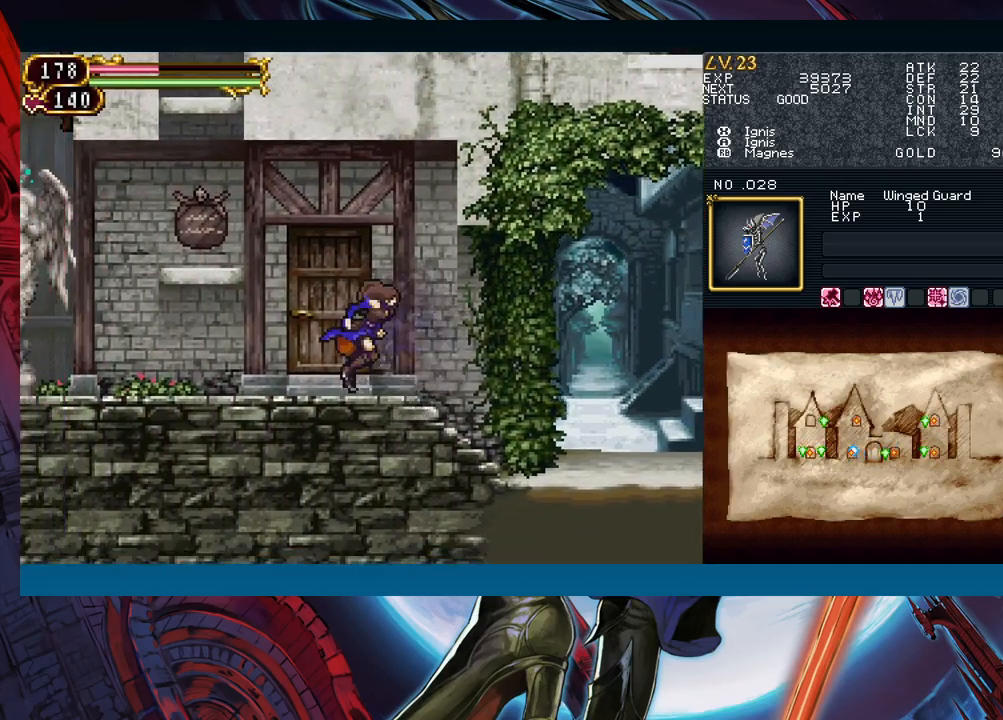
{"buttons": [], "left_stick": "left", "events": [[33, "Y", "up"], [50, "B", "down"], [67, "left_stick", "left"], [83, "B", "up"], [300, "left_stick", "right"], [333, "Y", "down"], [367, "B", "down"], [367, "Y", "up"], [417, "B", "up"], [417, "left_stick", "left"]]}
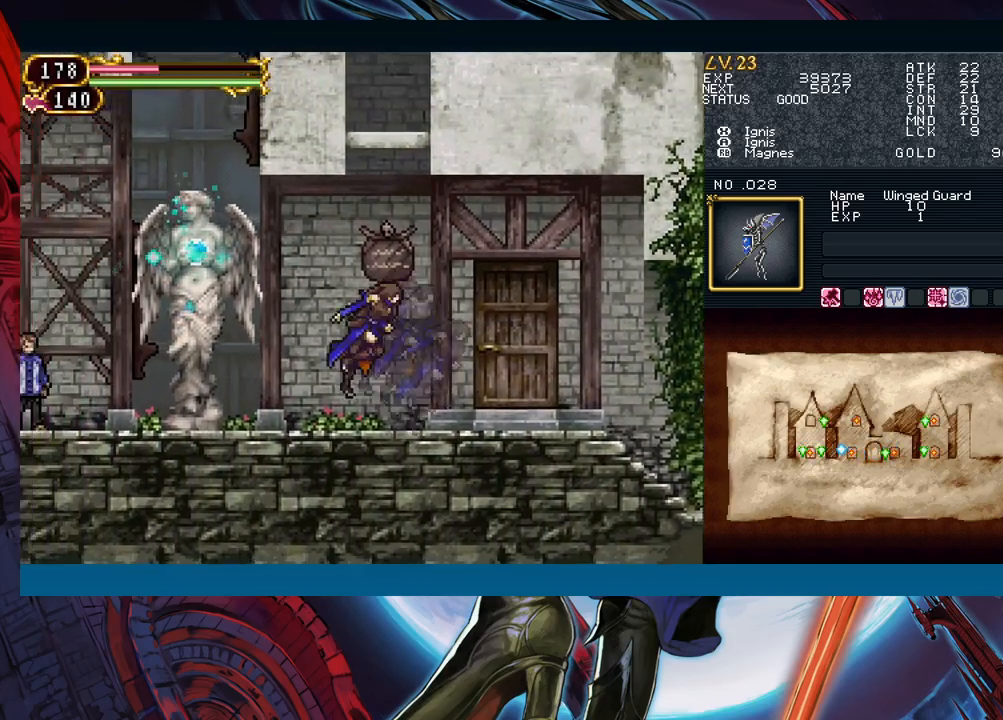
{"buttons": [], "left_stick": "up", "events": [[117, "left_stick", "right"], [167, "Y", "down"], [200, "Y", "up"], [250, "left_stick", "center"], [467, "left_stick", "up"]]}
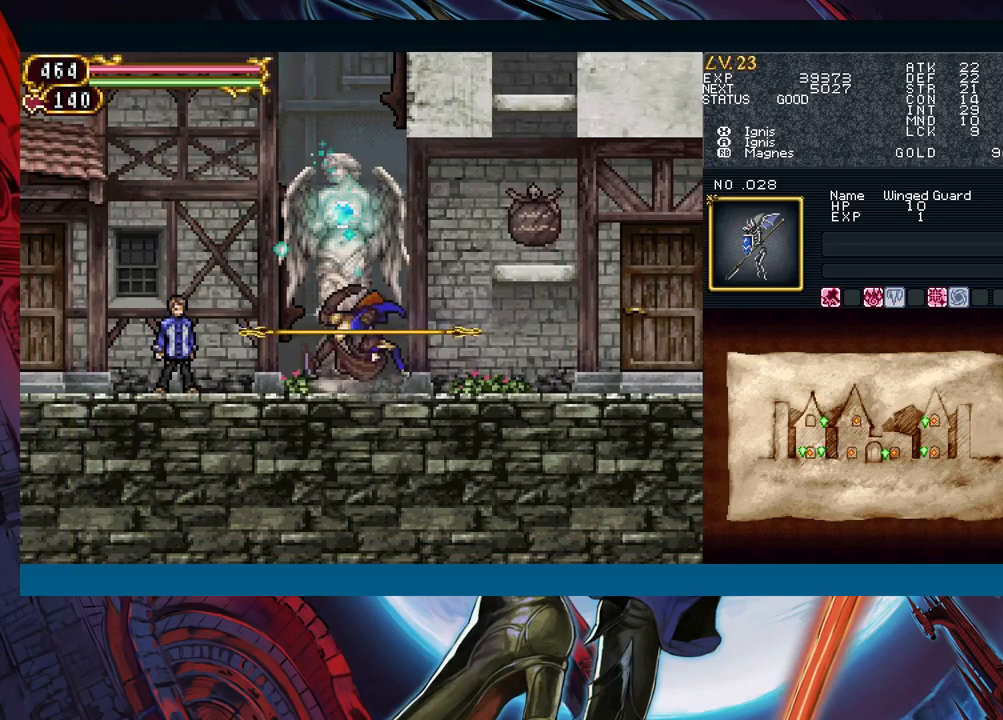
{"buttons": [], "left_stick": "center", "events": [[100, "left_stick", "center"], [217, "left_stick", "left"], [300, "A", "down"], [333, "left_stick", "center"], [367, "A", "up"]]}
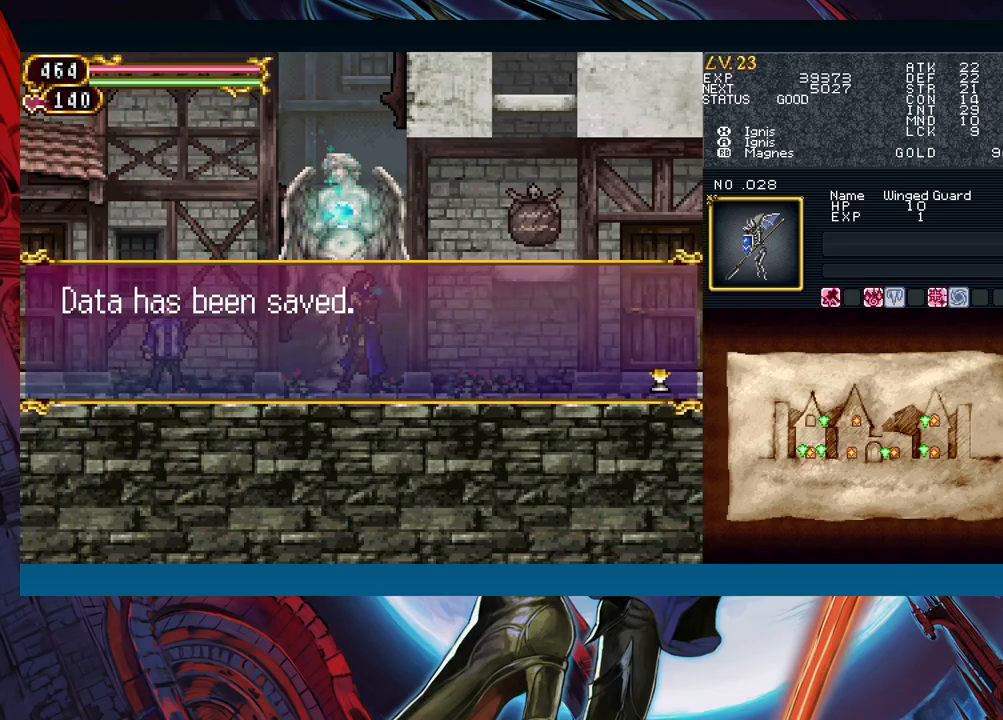
{"buttons": [], "left_stick": "right", "events": [[17, "left_stick", "right"], [150, "A", "down"], [217, "A", "up"], [283, "left_stick", "left"], [333, "Y", "down"], [383, "Y", "up"], [400, "left_stick", "right"]]}
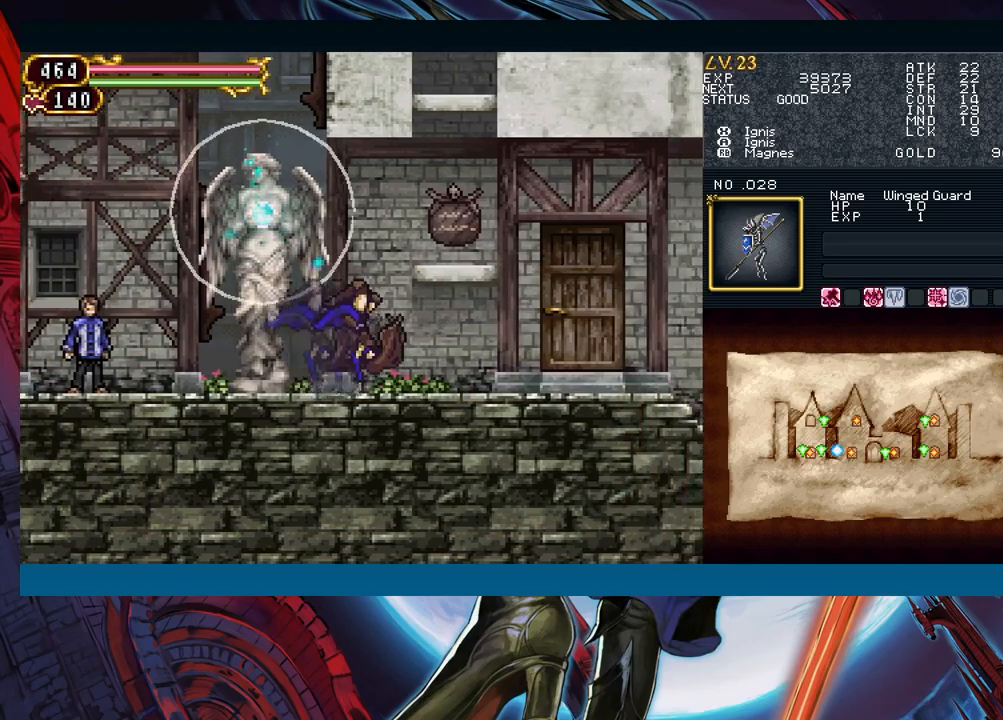
{"buttons": [], "left_stick": "down-right", "events": [[150, "left_stick", "left"], [233, "left_stick", "down-right"], [383, "Y", "down"], [383, "left_stick", "left"], [400, "B", "down"], [400, "Y", "up"], [433, "B", "up"], [450, "left_stick", "down-right"]]}
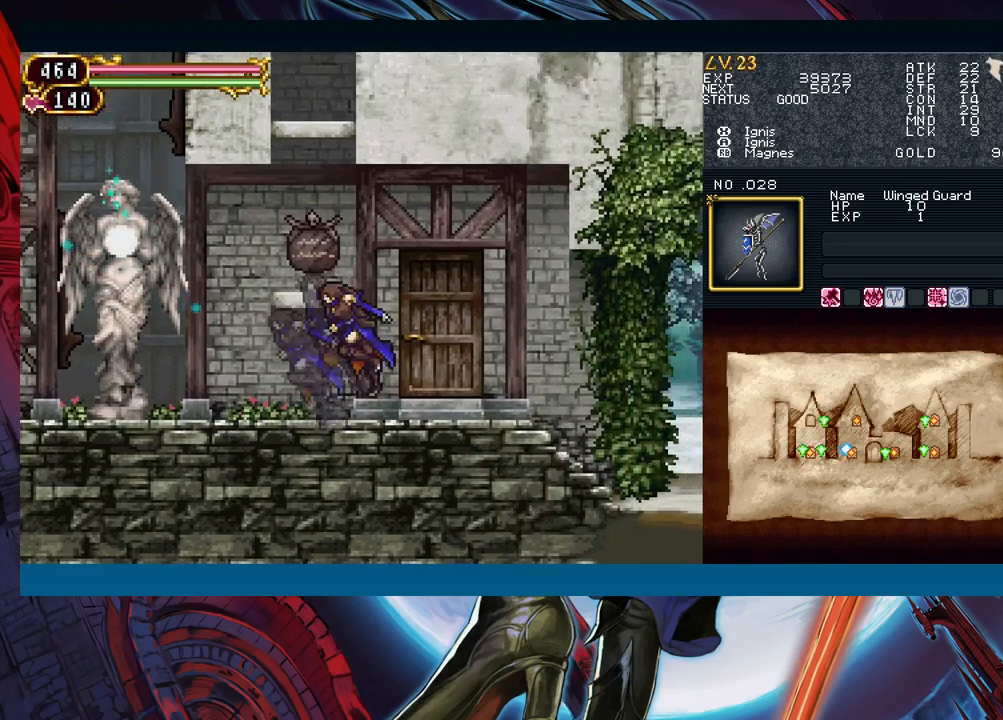
{"buttons": [], "left_stick": "left", "events": [[167, "left_stick", "left"], [183, "Y", "down"], [217, "Y", "up"], [233, "B", "down"], [267, "B", "up"], [267, "left_stick", "right"], [467, "left_stick", "left"]]}
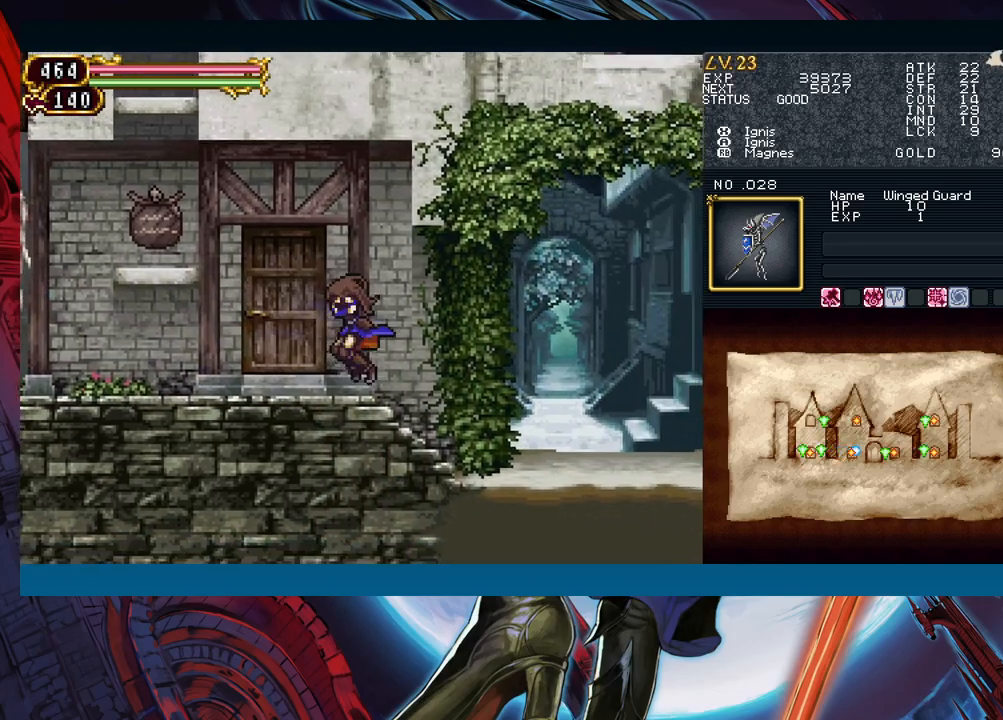
{"buttons": [], "left_stick": "down-right", "events": [[17, "Y", "down"], [67, "Y", "up"], [83, "B", "down"], [100, "B", "up"], [100, "left_stick", "down-right"], [317, "B", "down"], [367, "B", "up"], [433, "B", "down"], [483, "B", "up"]]}
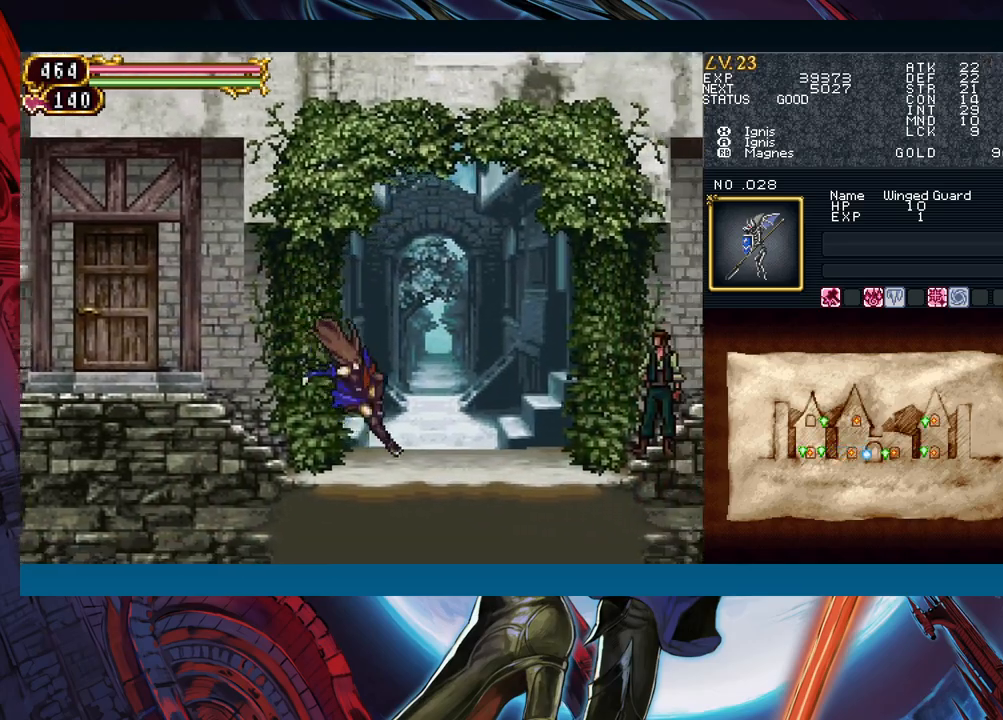
{"buttons": [], "left_stick": "up", "events": [[67, "left_stick", "center"], [117, "left_stick", "up"], [200, "left_stick", "center"], [333, "left_stick", "right"], [483, "left_stick", "up"]]}
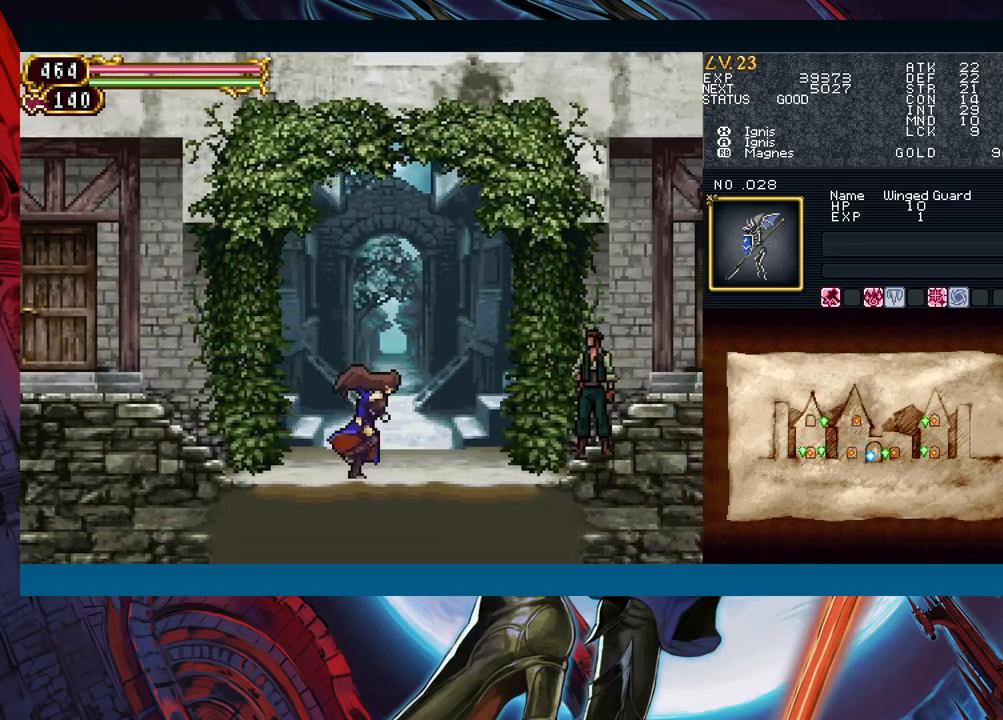
{"buttons": [], "left_stick": "center", "events": [[67, "left_stick", "center"]]}
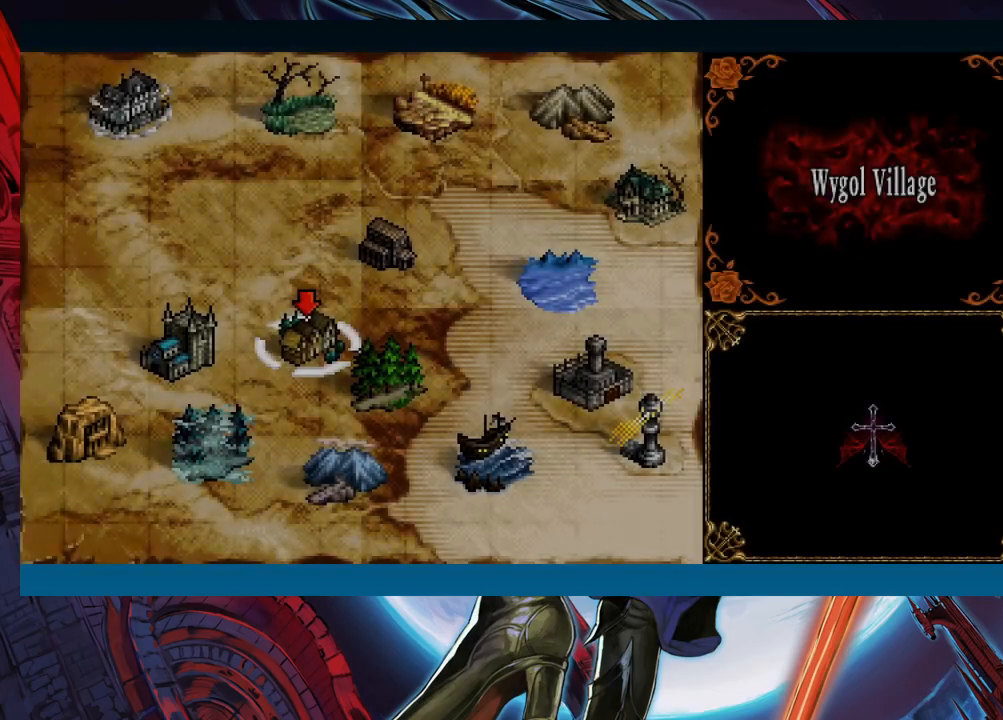
{"buttons": [], "left_stick": "center", "events": [[117, "left_stick", "up-left"], [317, "left_stick", "center"]]}
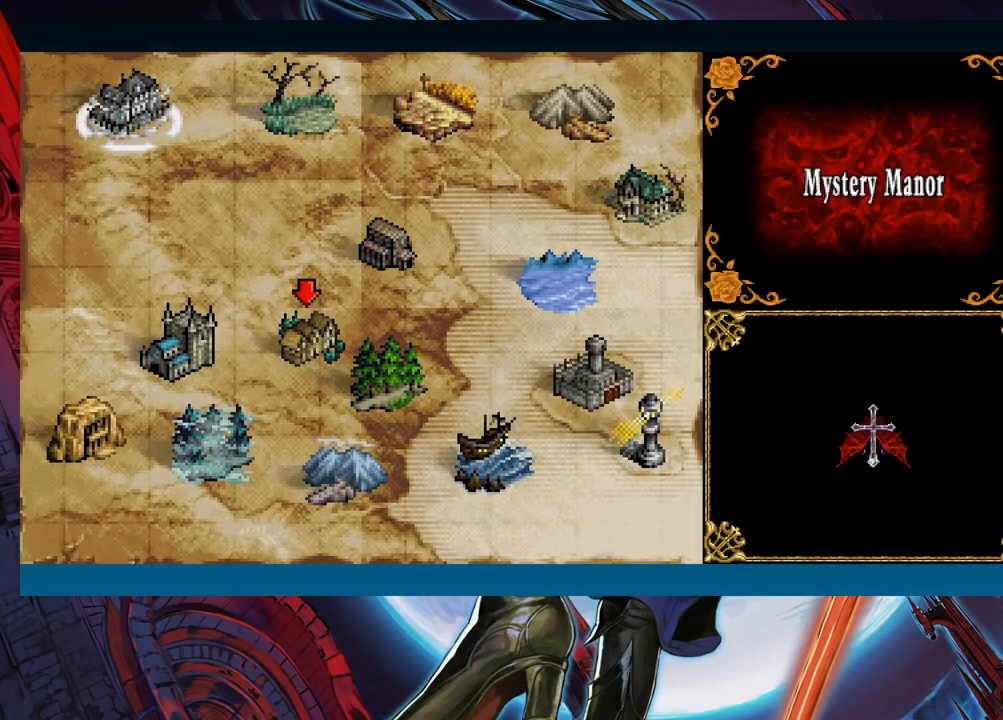
{"buttons": [], "left_stick": "center", "events": [[133, "A", "down"], [183, "A", "up"]]}
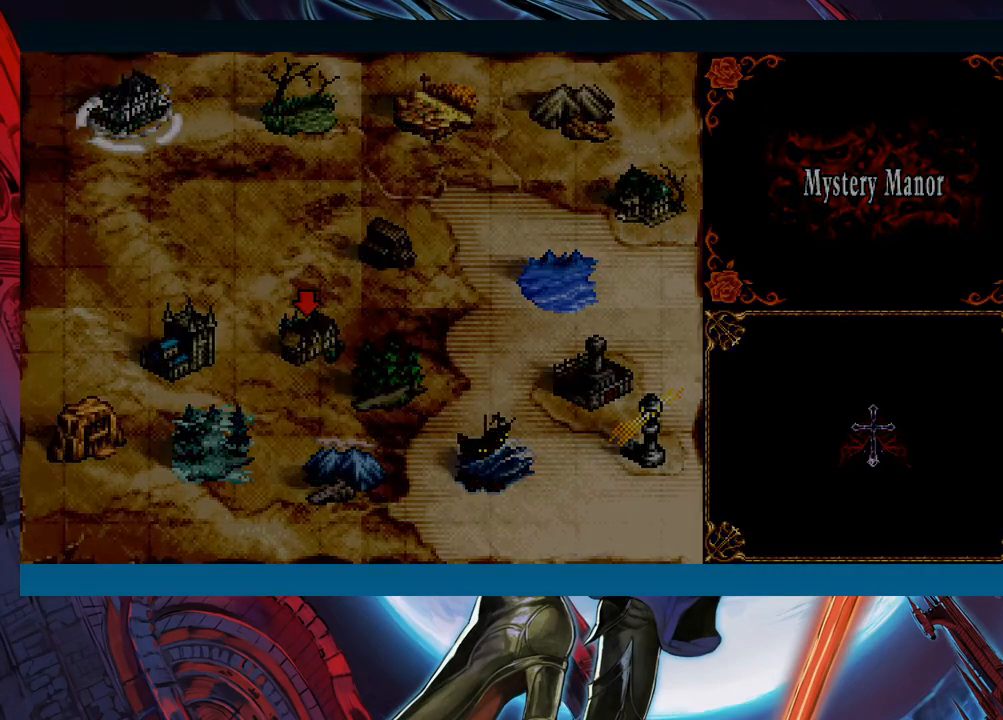
{"buttons": [], "left_stick": "center", "events": []}
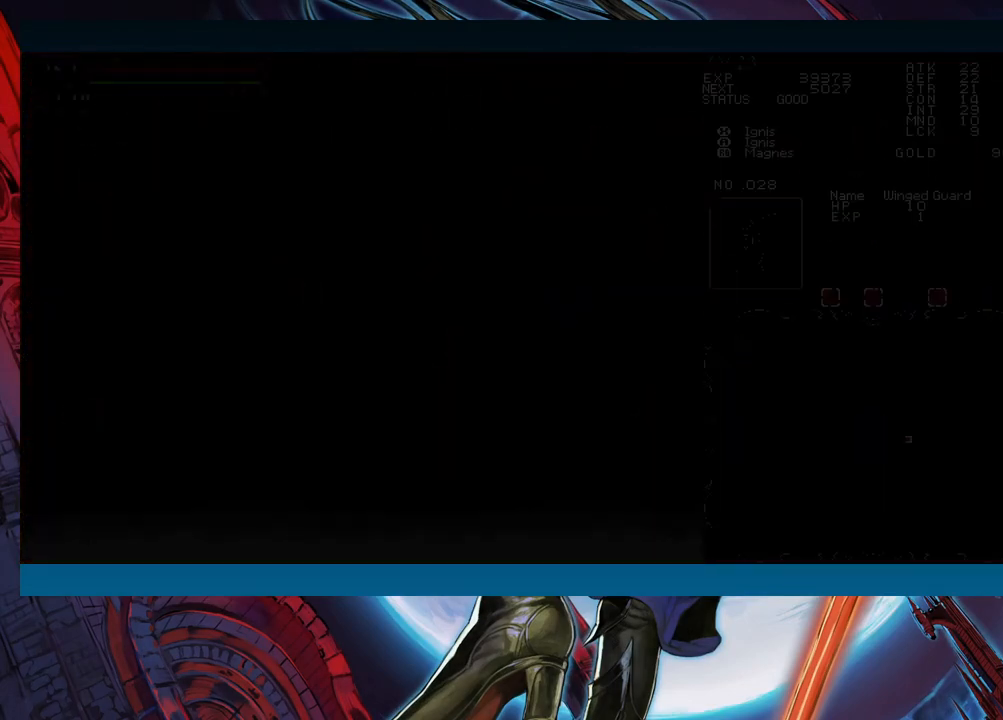
{"buttons": [], "left_stick": "left", "events": [[17, "left_stick", "left"]]}
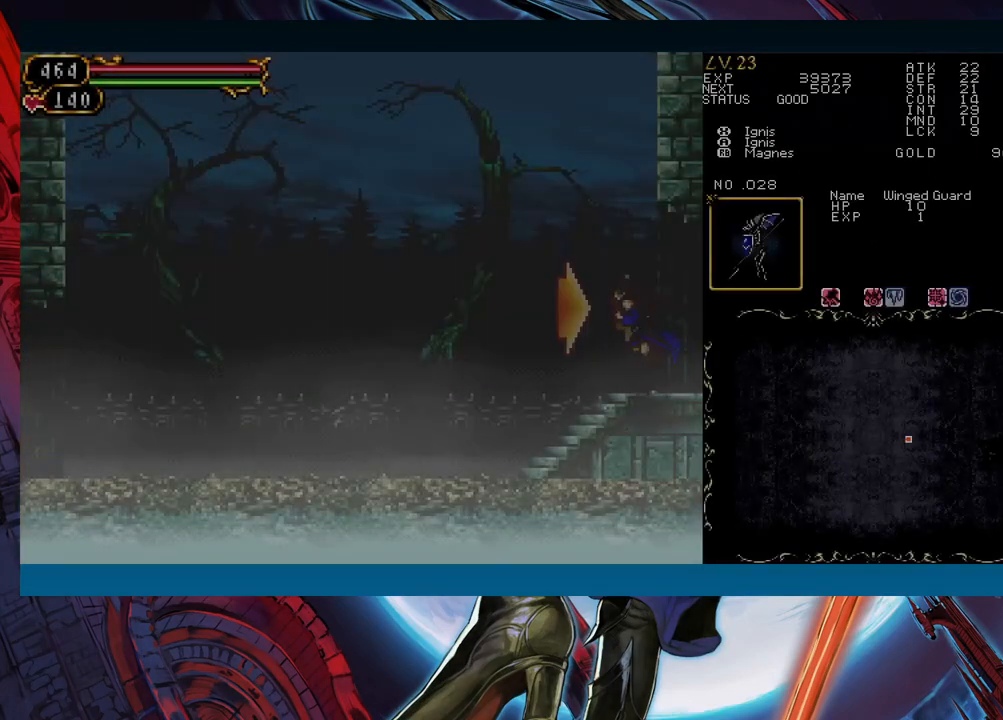
{"buttons": ["Y"], "left_stick": "right", "events": [[450, "left_stick", "right"], [483, "Y", "down"]]}
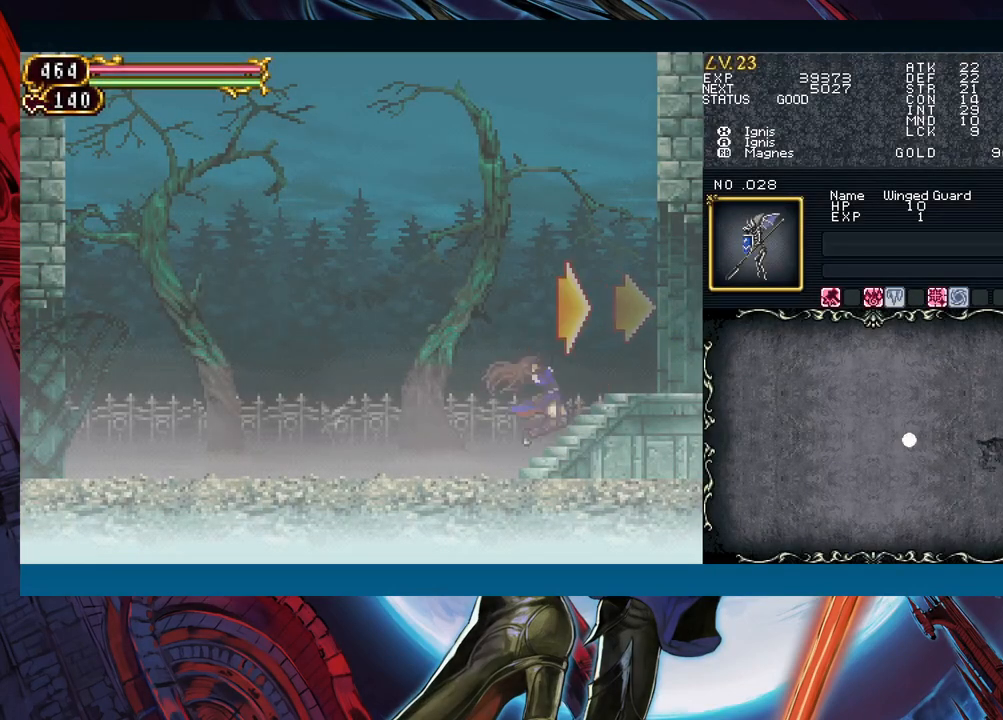
{"buttons": [], "left_stick": "left", "events": [[17, "B", "down"], [17, "Y", "up"], [50, "B", "up"], [50, "left_stick", "left"], [317, "Y", "down"], [317, "left_stick", "right"], [367, "B", "down"], [367, "Y", "up"], [400, "B", "up"], [417, "left_stick", "left"]]}
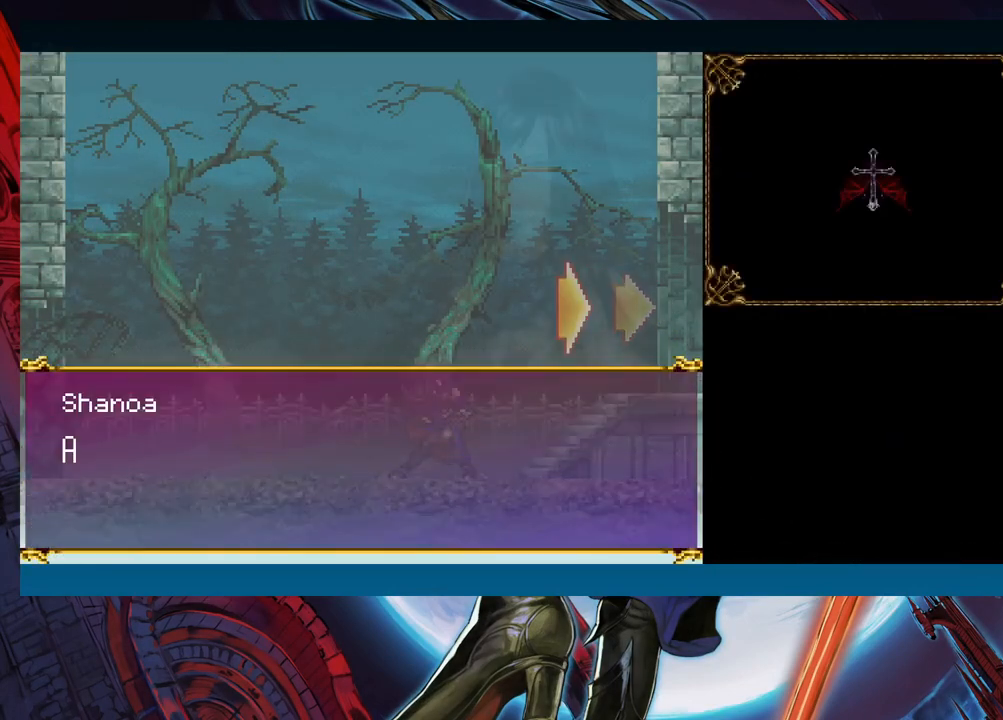
{"buttons": [], "left_stick": "center", "events": [[200, "left_stick", "center"], [300, "A", "down"], [400, "A", "up"]]}
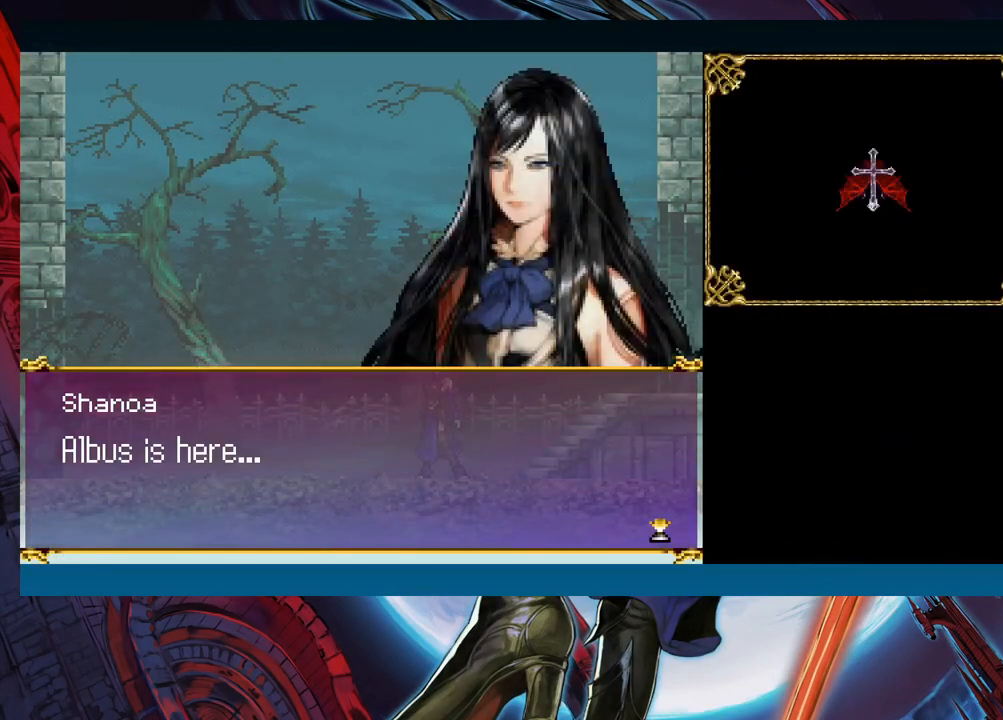
{"buttons": ["A"], "left_stick": "center", "events": [[483, "A", "down"]]}
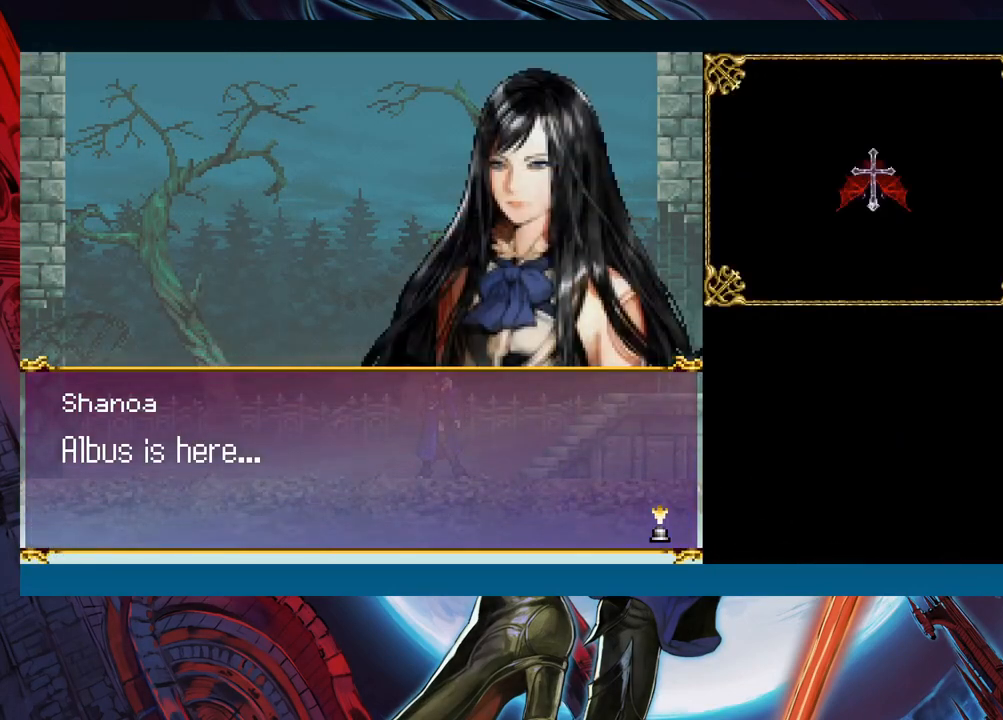
{"buttons": [], "left_stick": "left", "events": [[67, "A", "up"], [83, "left_stick", "left"], [400, "A", "down"], [467, "A", "up"]]}
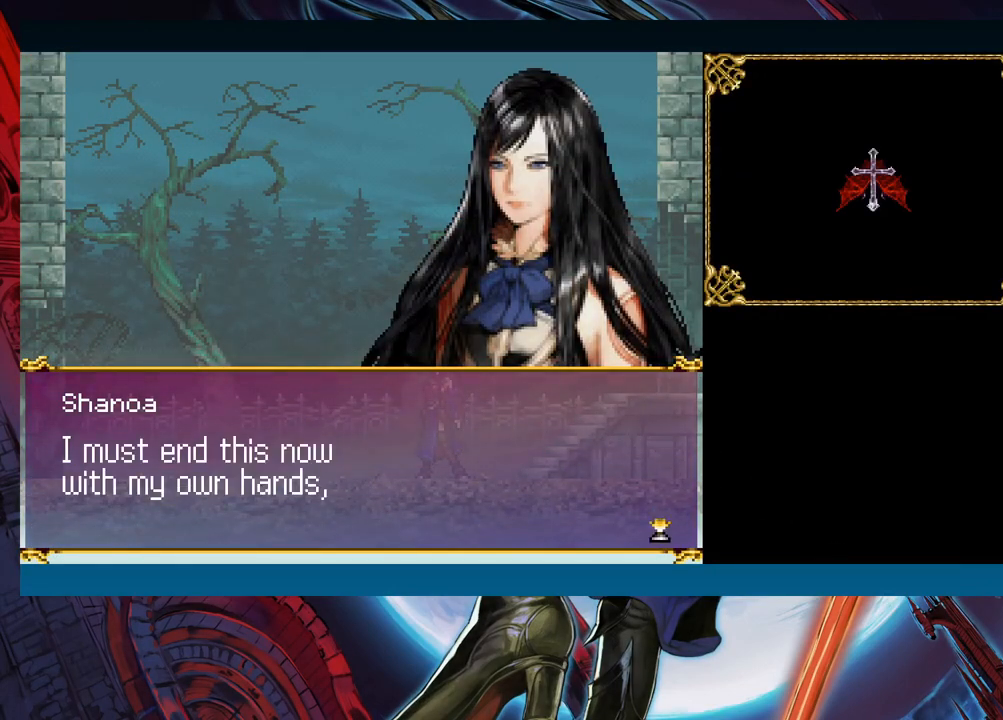
{"buttons": [], "left_stick": "left", "events": [[433, "A", "down"], [483, "A", "up"]]}
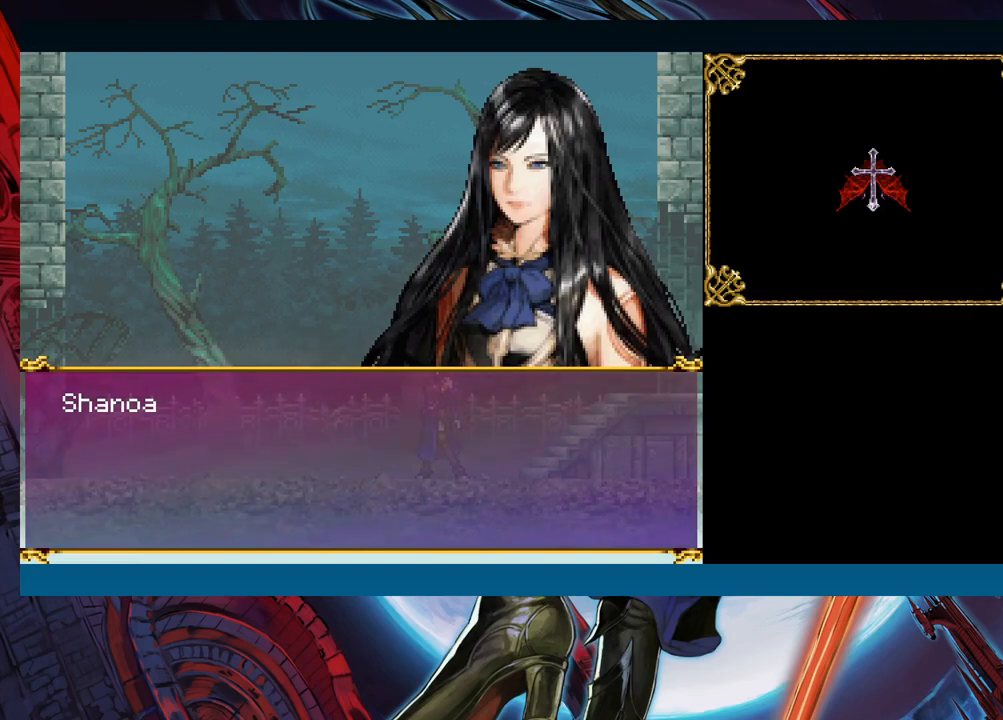
{"buttons": ["A"], "left_stick": "left", "events": [[217, "left_stick", "right"], [367, "left_stick", "left"], [483, "A", "down"]]}
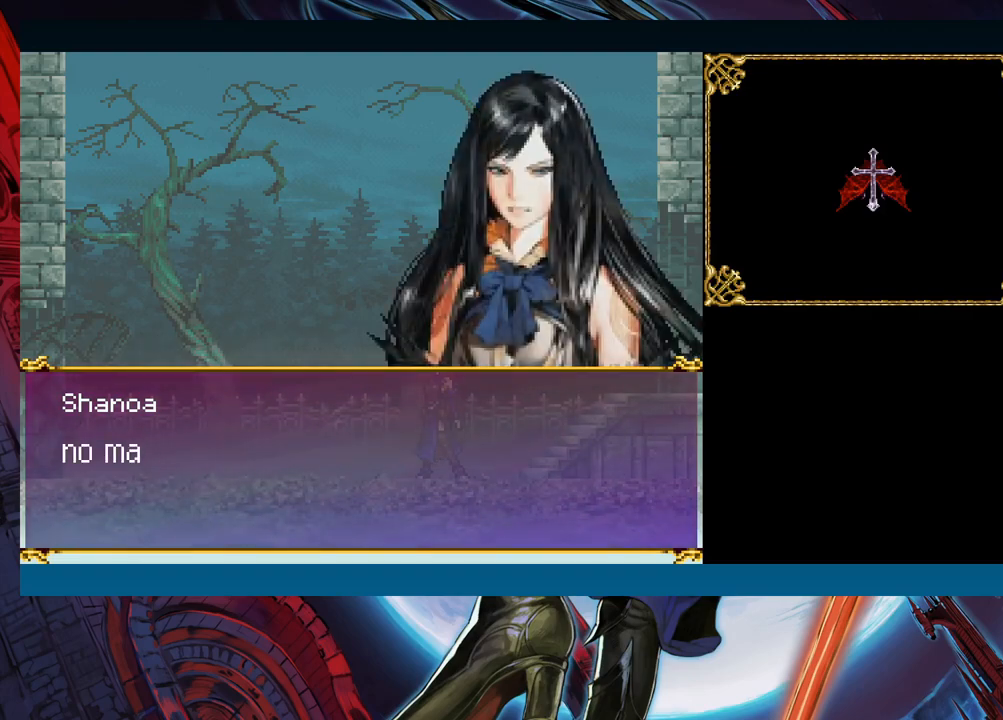
{"buttons": [], "left_stick": "left", "events": [[50, "A", "up"]]}
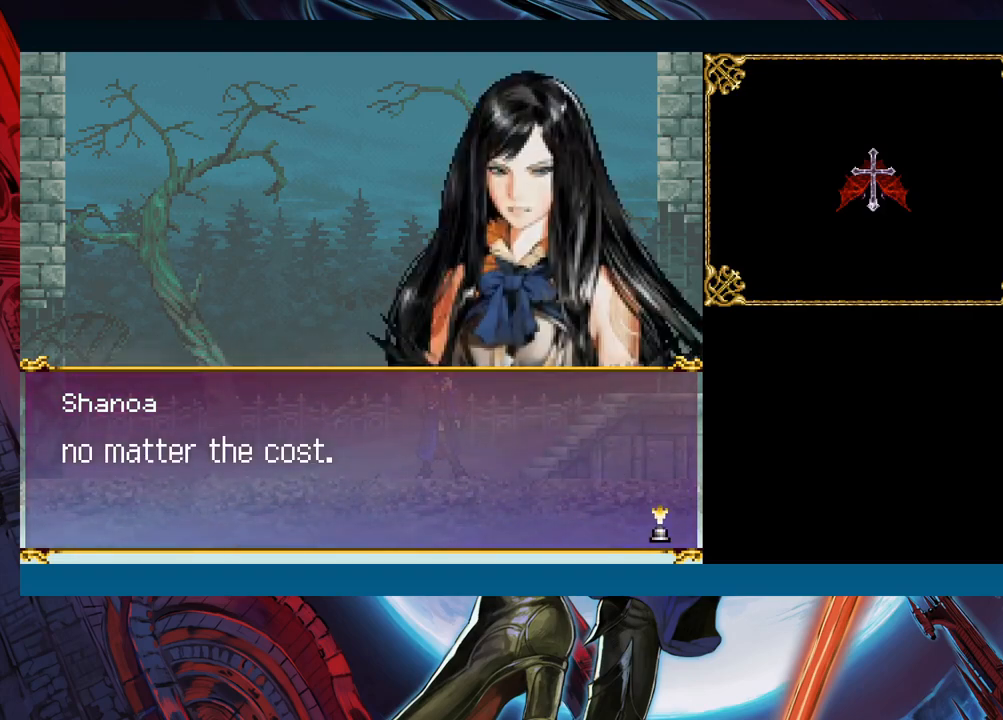
{"buttons": [], "left_stick": "left", "events": [[83, "A", "down"], [100, "A", "up"], [367, "left_stick", "right"], [400, "Y", "down"], [450, "B", "down"], [450, "Y", "up"], [467, "left_stick", "left"], [483, "B", "up"]]}
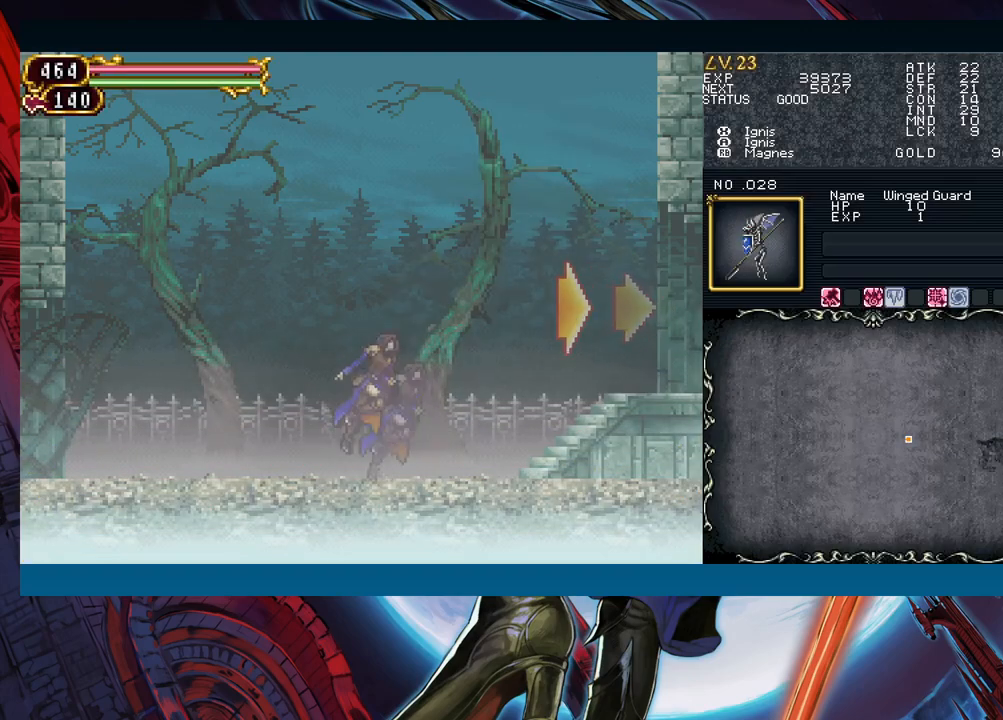
{"buttons": ["Y"], "left_stick": "right", "events": [[183, "left_stick", "right"], [217, "Y", "down"], [250, "B", "down"], [250, "Y", "up"], [267, "B", "up"], [267, "left_stick", "left"], [483, "left_stick", "right"], [500, "Y", "down"]]}
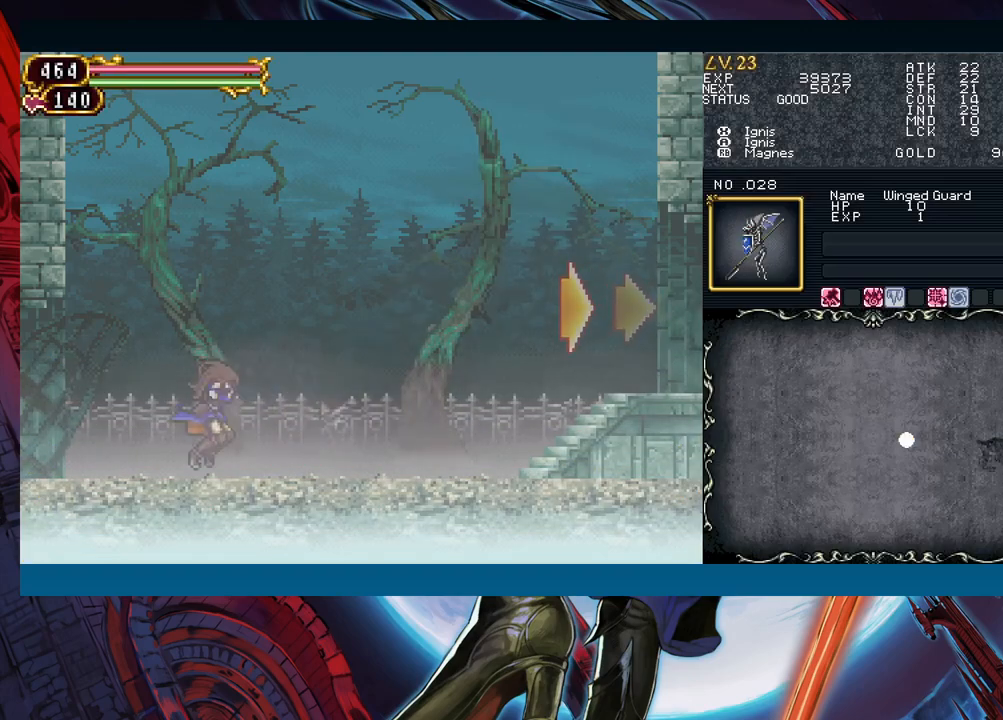
{"buttons": [], "left_stick": "left", "events": [[33, "B", "down"], [33, "Y", "up"], [67, "B", "up"], [67, "left_stick", "left"], [283, "left_stick", "right"], [317, "Y", "down"], [333, "B", "down"], [333, "Y", "up"], [383, "B", "up"], [383, "left_stick", "left"]]}